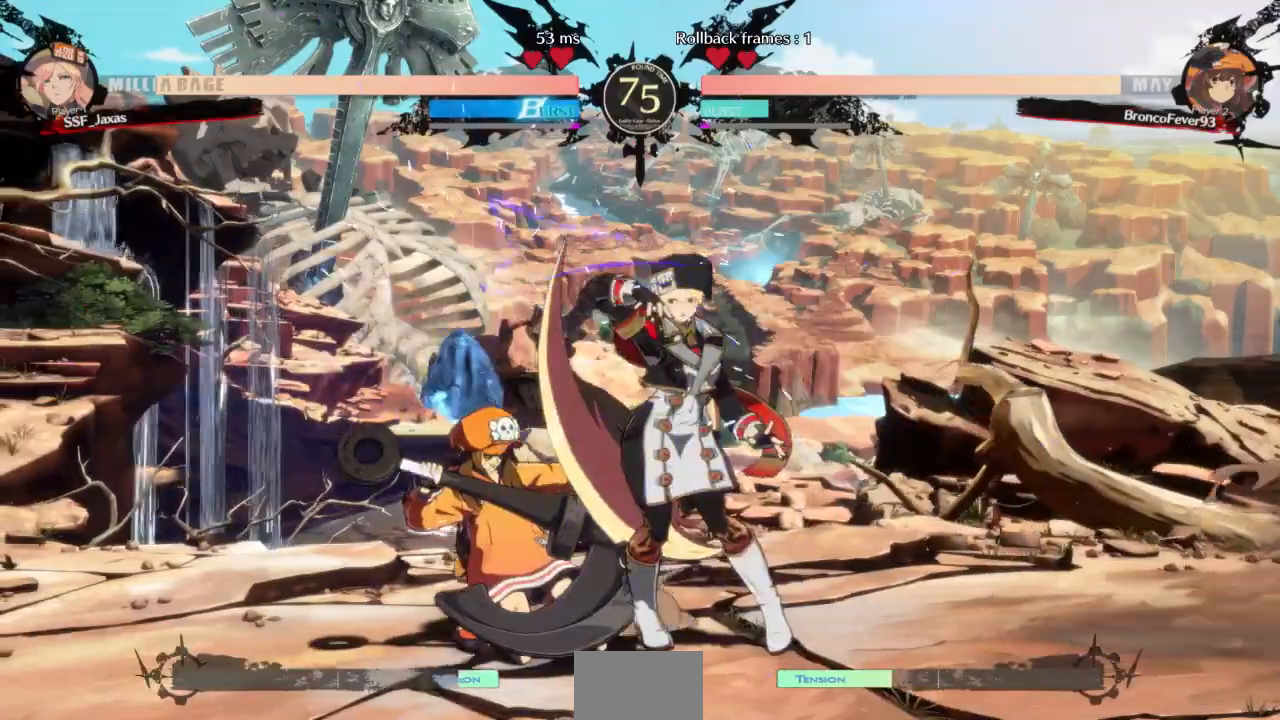
Gameplay with a controller (arcade stick); each line is a JSON object with the inputs held at the frame after it (dt_ms = milliseconds from this image to that frame). "events" lists button and stick changes between this image and that frame as [ms after this image, input, new state], when the widget could be followed in between. Not read: L3 R3 SELECT START other_buttons.
{"dt_ms": 500, "buttons": ["TRIANGLE"], "events": [[267, "DPAD_DOWN", "down"], [367, "TRIANGLE", "down"], [467, "DPAD_DOWN", "up"]]}
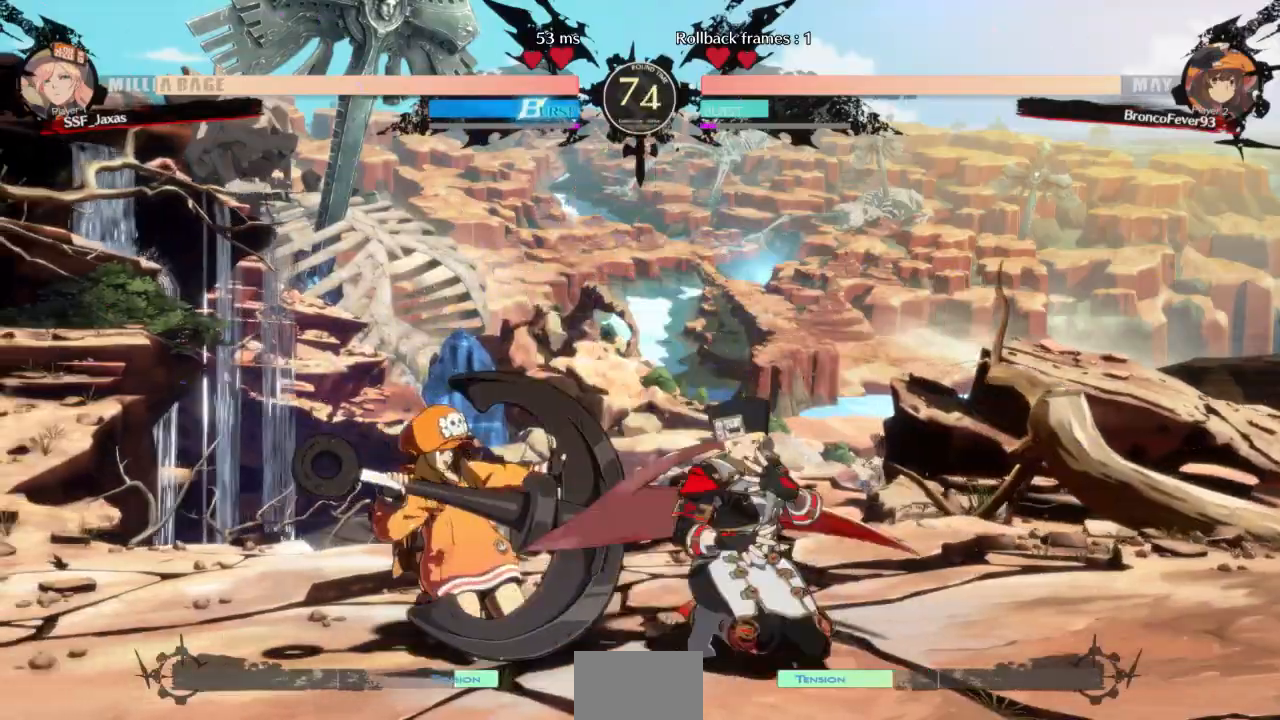
{"dt_ms": 500, "buttons": ["DPAD_RIGHT"]}
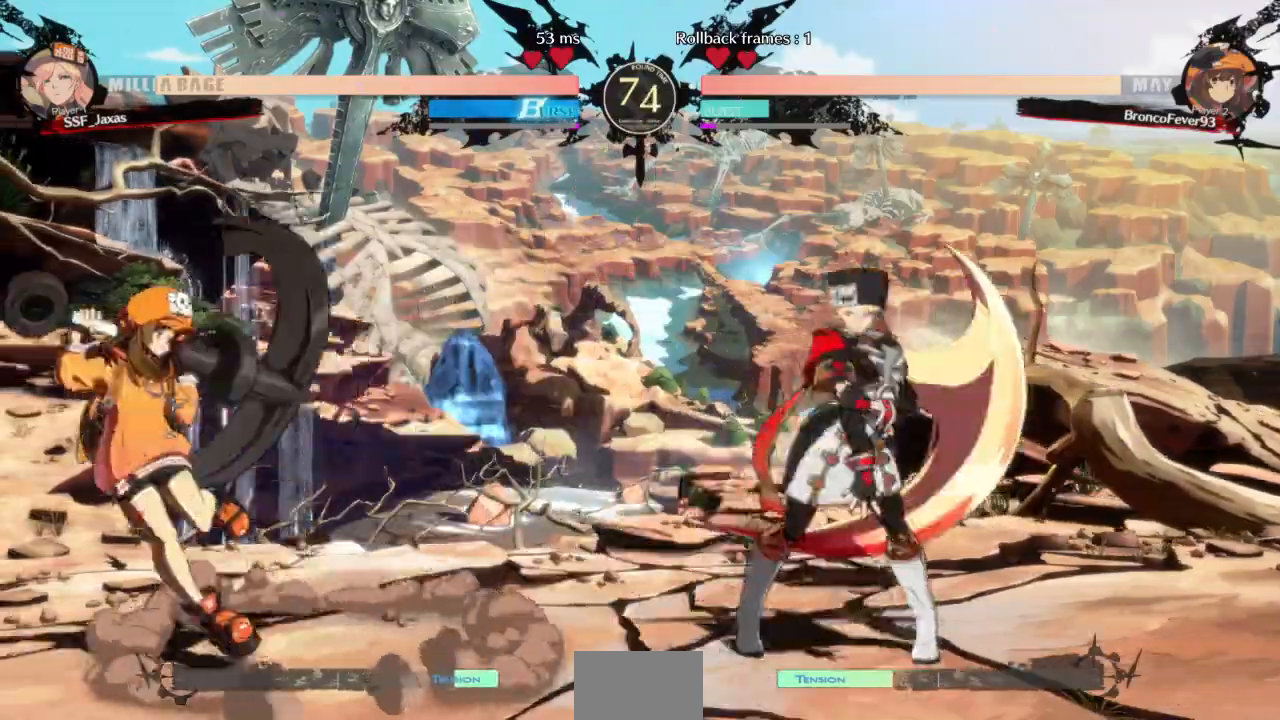
{"dt_ms": 1000, "buttons": ["DPAD_RIGHT"]}
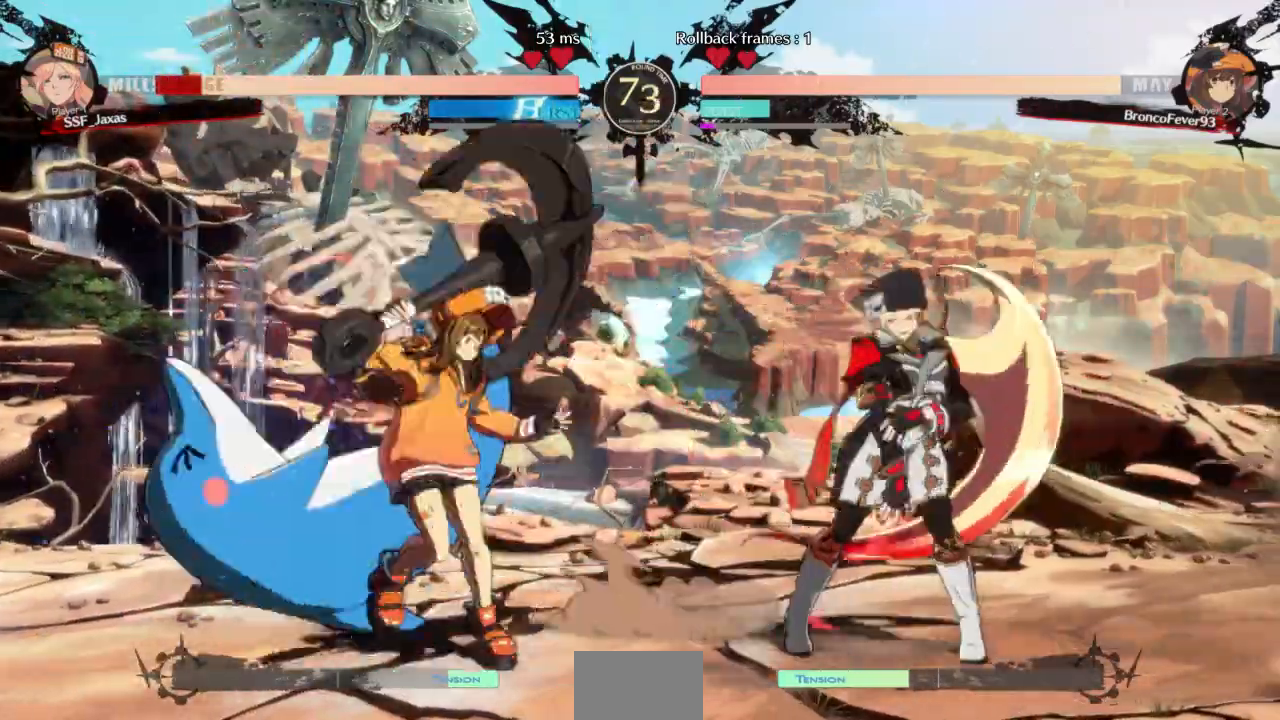
{"dt_ms": 500, "buttons": ["DPAD_RIGHT"], "events": [[200, "DPAD_RIGHT", "up"], [200, "DPAD_UP", "down"], [233, "DPAD_LEFT", "down"], [267, "L1", "down"], [300, "DPAD_UP", "up"], [300, "L1", "up"], [333, "DPAD_LEFT", "up"], [400, "DPAD_RIGHT", "down"]]}
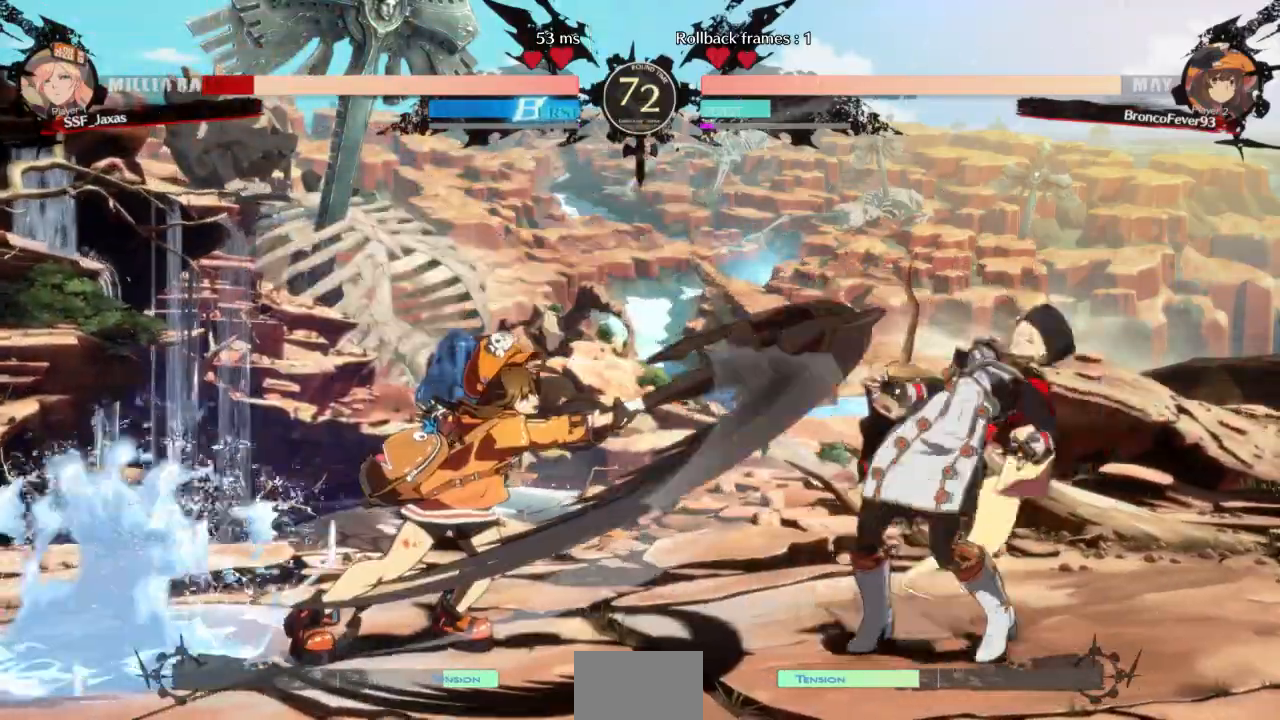
{"dt_ms": 500, "buttons": []}
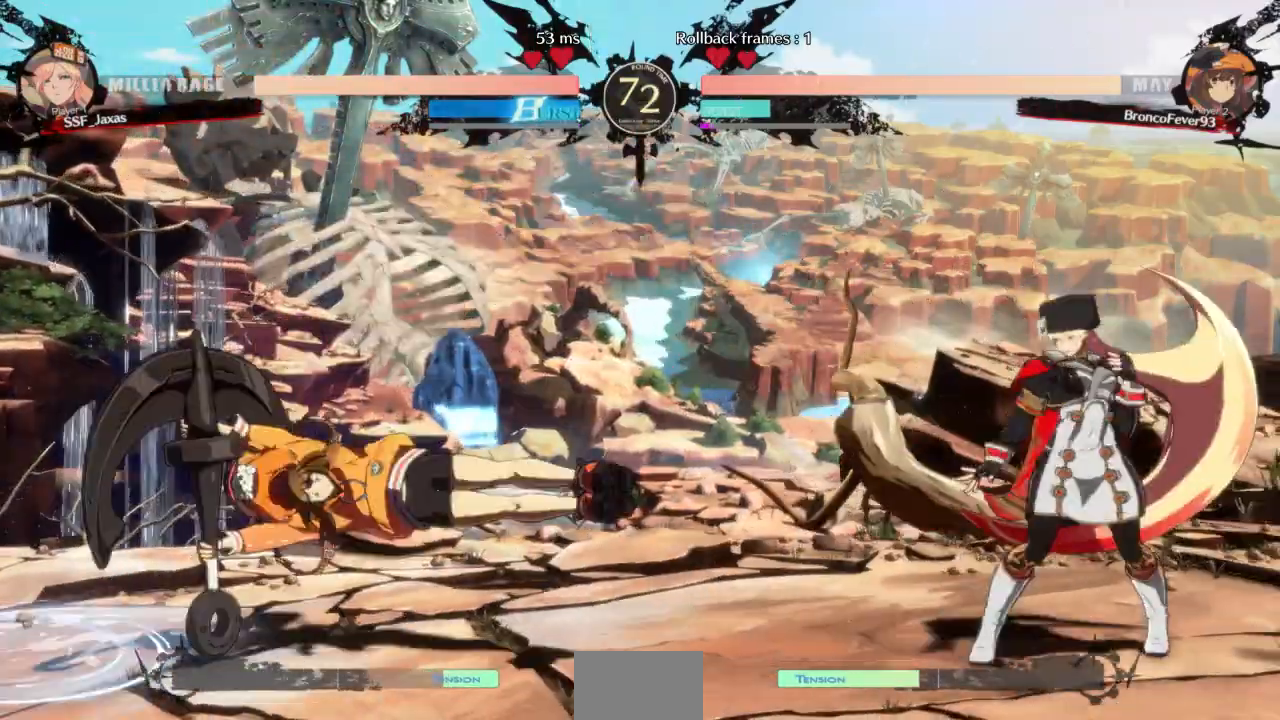
{"dt_ms": 500, "buttons": ["DPAD_LEFT"], "events": [[33, "DPAD_LEFT", "down"], [133, "DPAD_LEFT", "up"], [200, "DPAD_RIGHT", "down"], [433, "DPAD_RIGHT", "up"], [467, "DPAD_LEFT", "down"]]}
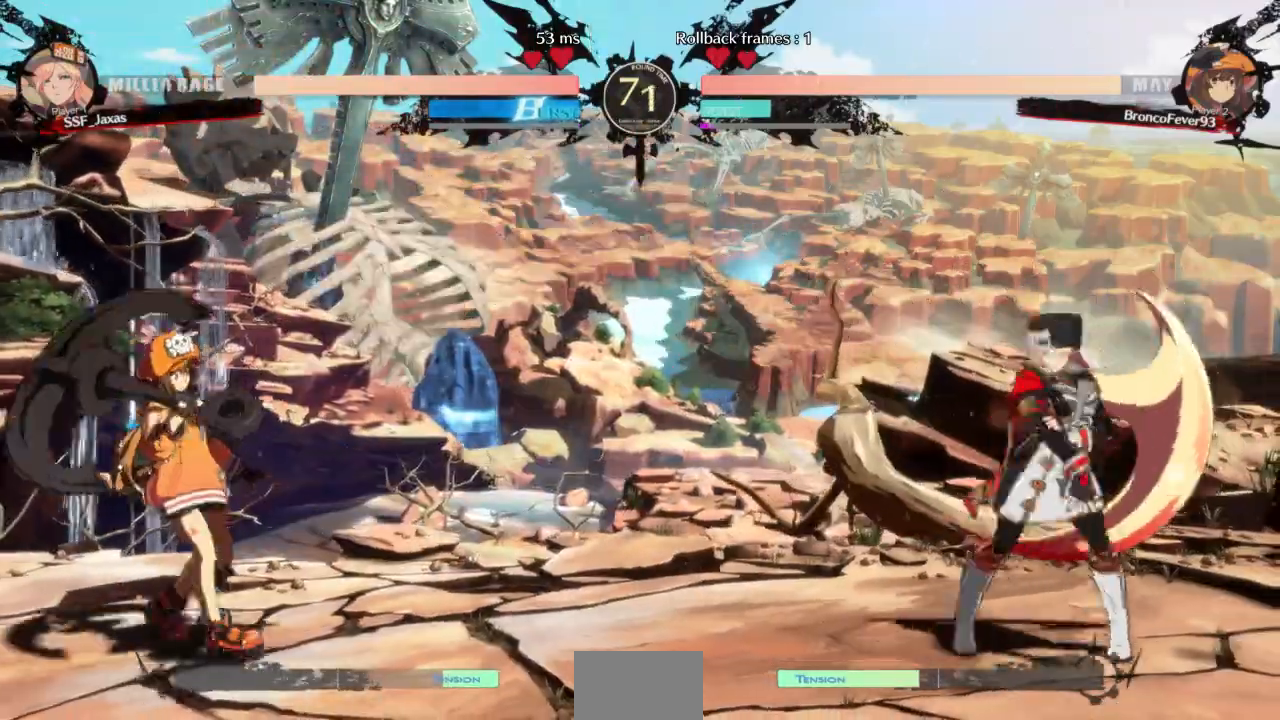
{"dt_ms": 500, "buttons": ["L1"]}
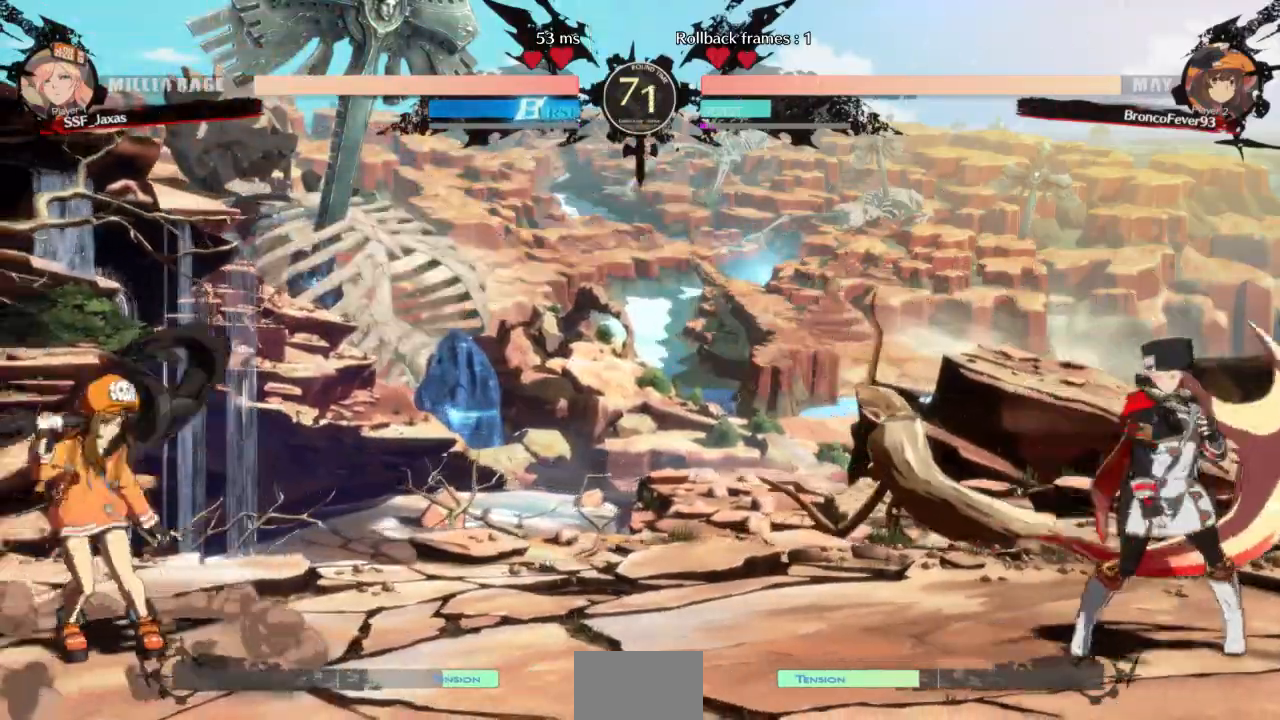
{"dt_ms": 500, "buttons": ["CROSS", "DPAD_LEFT"], "events": [[200, "DPAD_LEFT", "down"], [367, "L1", "up"], [500, "CROSS", "down"]]}
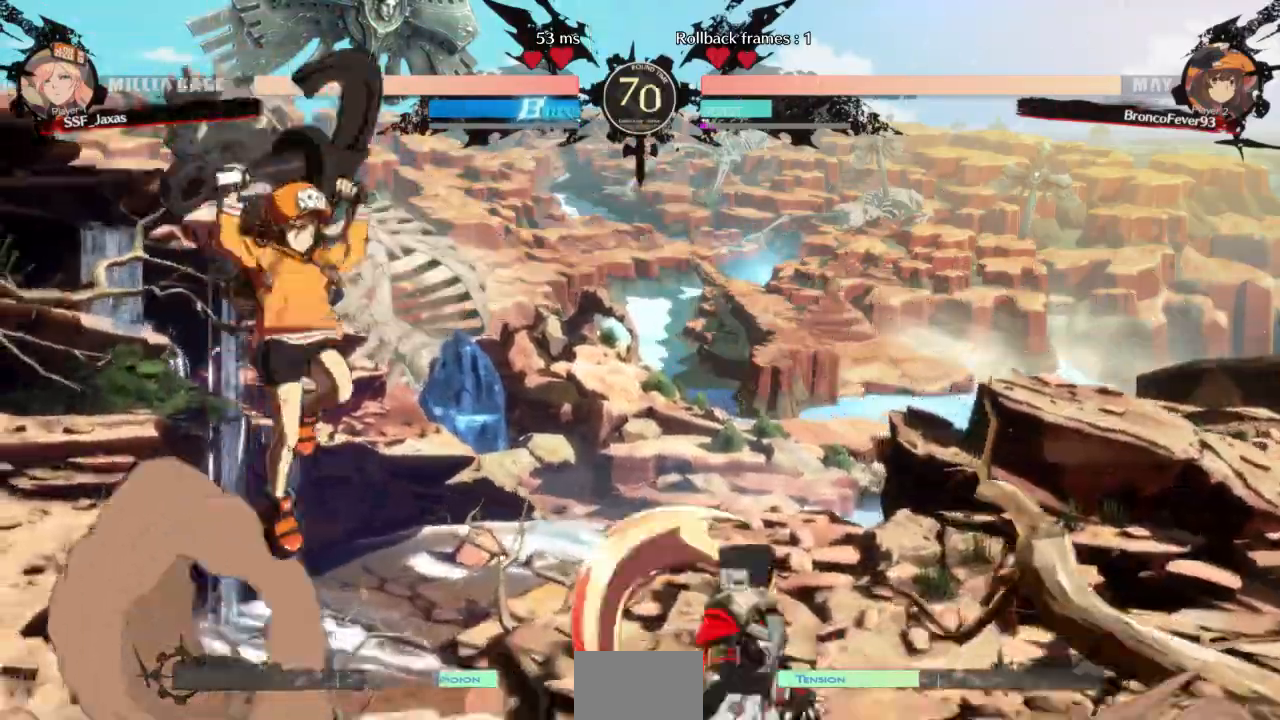
{"dt_ms": 500, "buttons": ["DPAD_RIGHT"]}
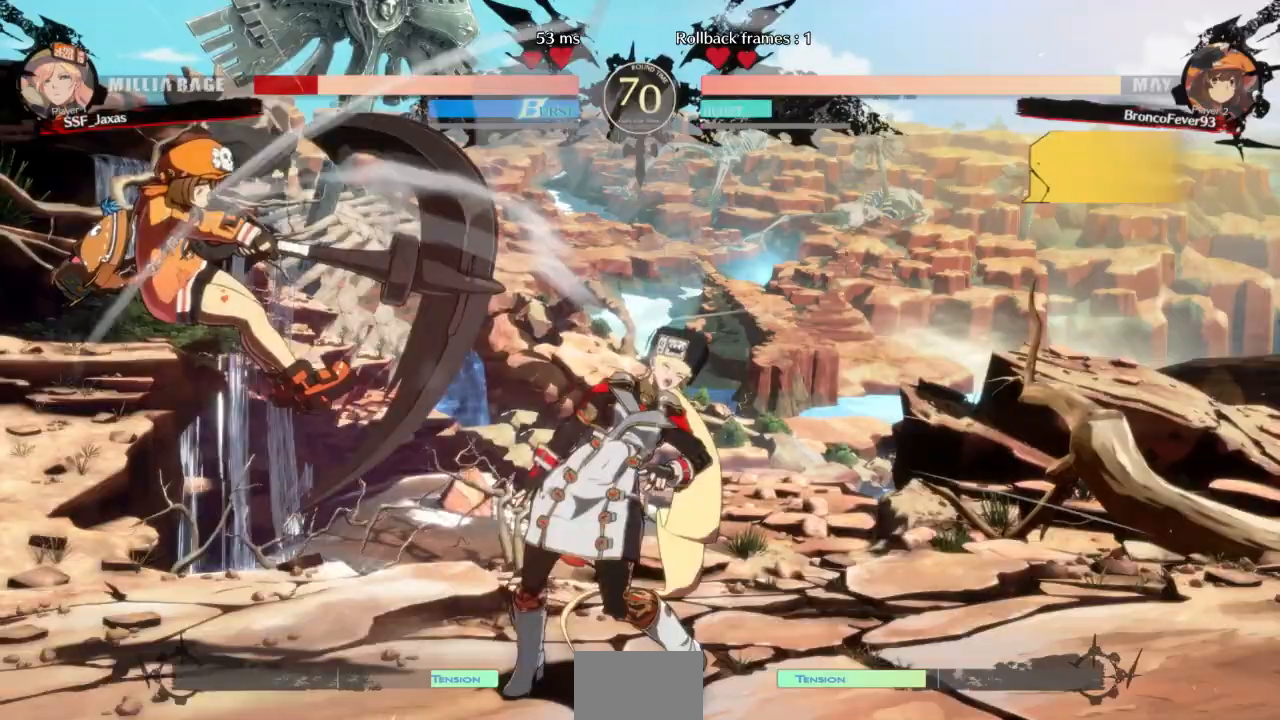
{"dt_ms": 500, "buttons": ["DPAD_UP", "DPAD_LEFT"], "events": [[100, "DPAD_DOWN", "down"], [167, "DPAD_DOWN", "up"], [400, "DPAD_RIGHT", "up"], [433, "DPAD_LEFT", "down"], [433, "DPAD_UP", "down"]]}